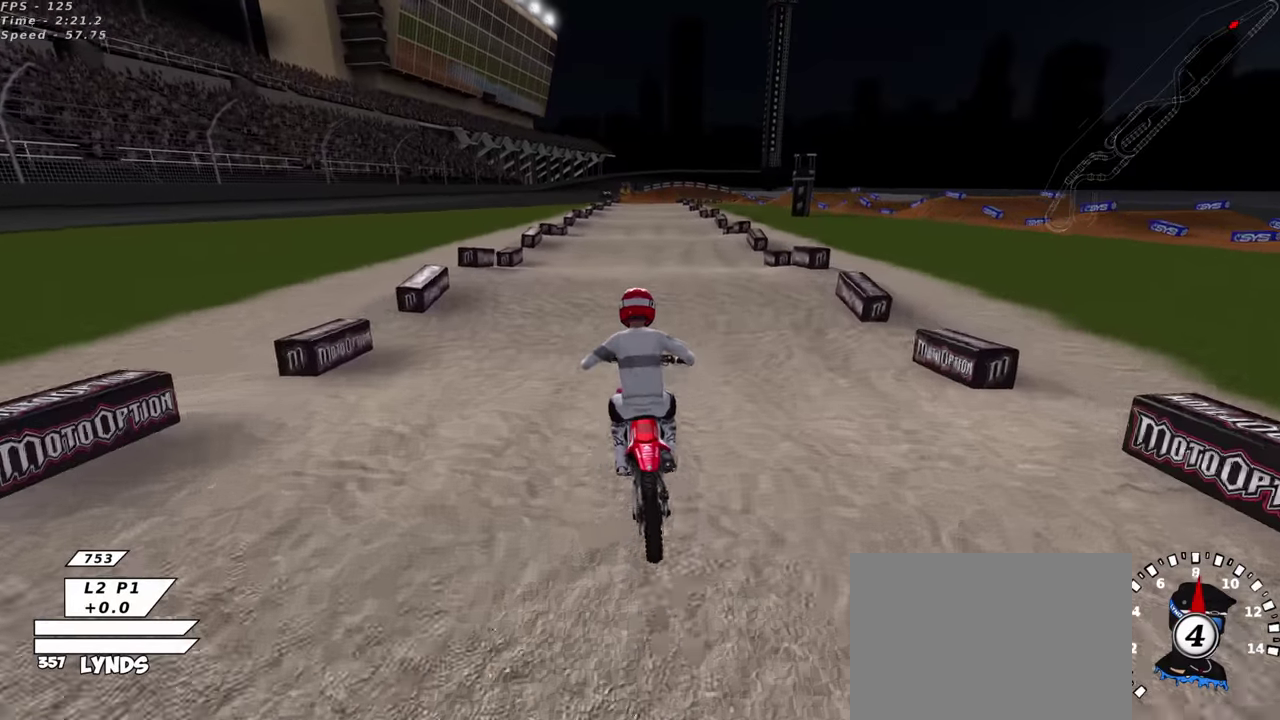
Gameplay with a controller (PlayStation layout); each line is a JSON object with the inputs held at the frame after it (dt_ms = milliseconds from this image to that frame). "events" lists button and stick changes between this image and that frame as [ms after this image, input, new state], when the widget could be followed in between. This document gives stick clicks only as held states, not as events. Not read: right_stick.
{"dt_ms": 700, "buttons": [], "left_stick": "center", "events": [[16, "left_stick", "up-right"], [166, "left_stick", "center"], [516, "R2", "up"]]}
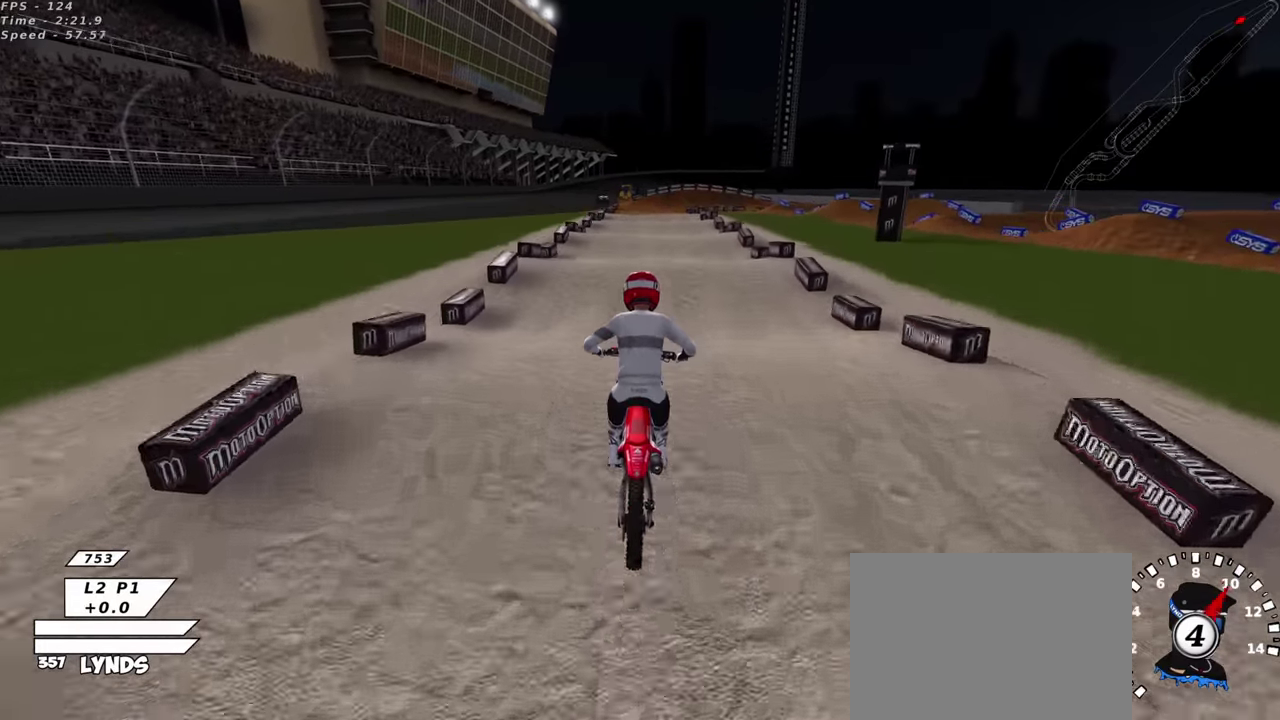
{"dt_ms": 300, "buttons": ["R2"], "left_stick": "center", "events": [[133, "R2", "down"]]}
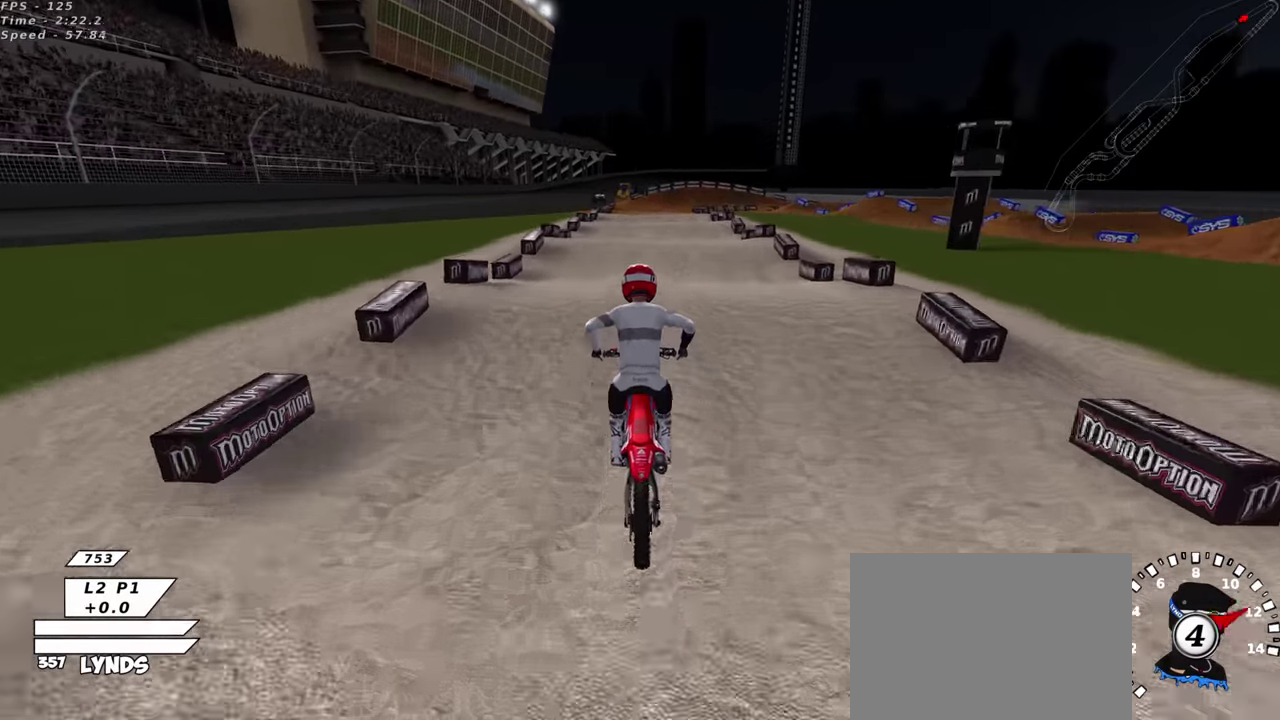
{"dt_ms": 600, "buttons": [], "left_stick": "center", "events": [[216, "TRIANGLE", "down"], [300, "TRIANGLE", "up"], [333, "R2", "up"]]}
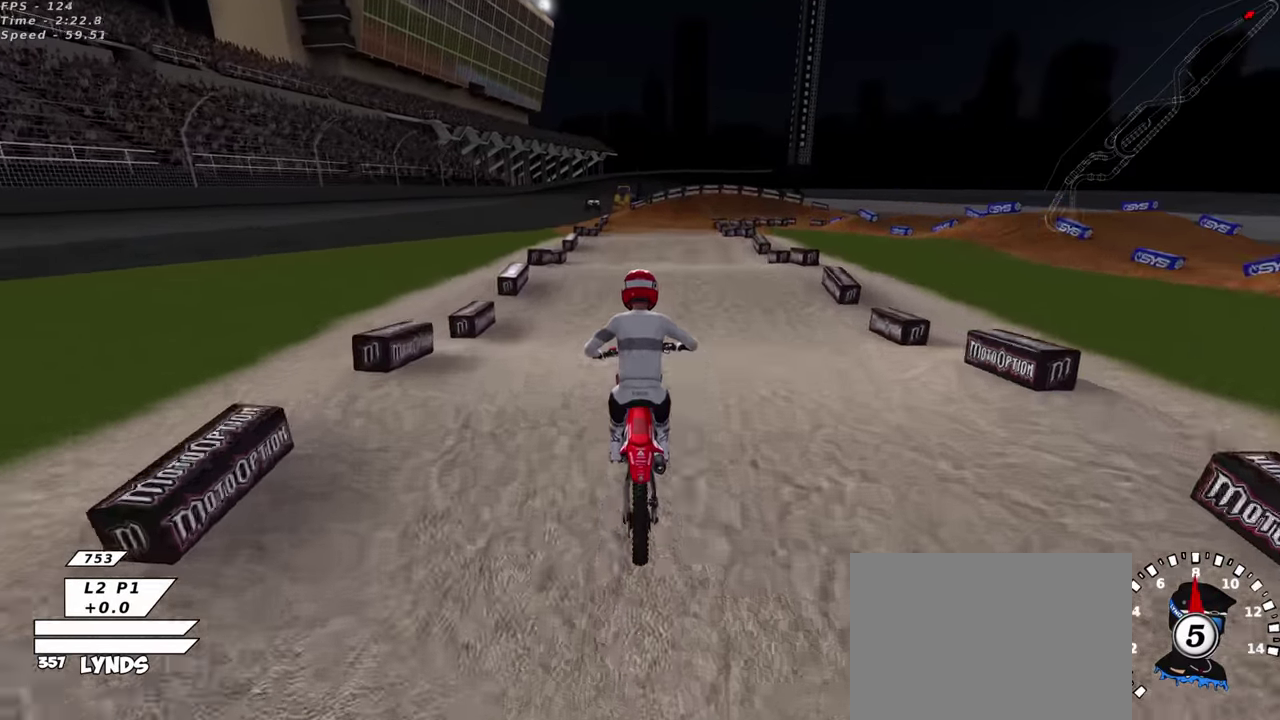
{"dt_ms": 400, "buttons": [], "left_stick": "center", "events": [[83, "SQUARE", "down"], [183, "SQUARE", "up"]]}
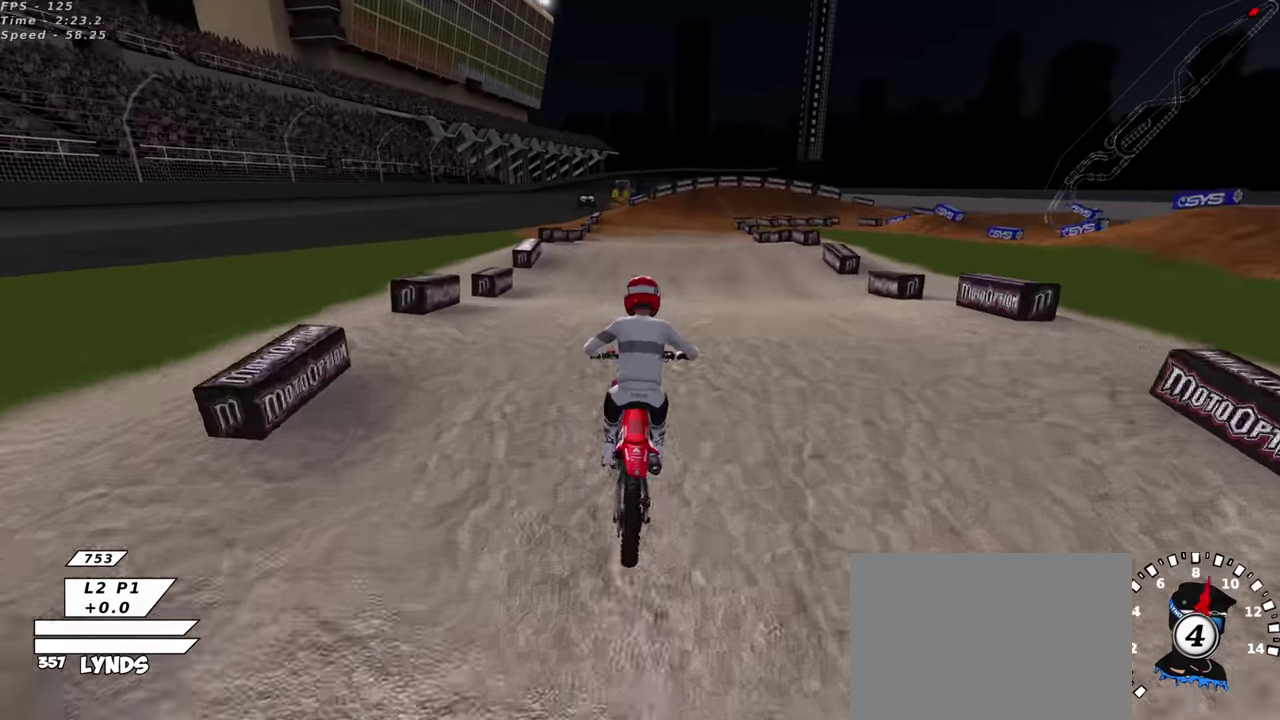
{"dt_ms": 500, "buttons": [], "left_stick": "center", "events": [[50, "R2", "down"], [200, "R2", "up"], [400, "SQUARE", "down"], [483, "SQUARE", "up"]]}
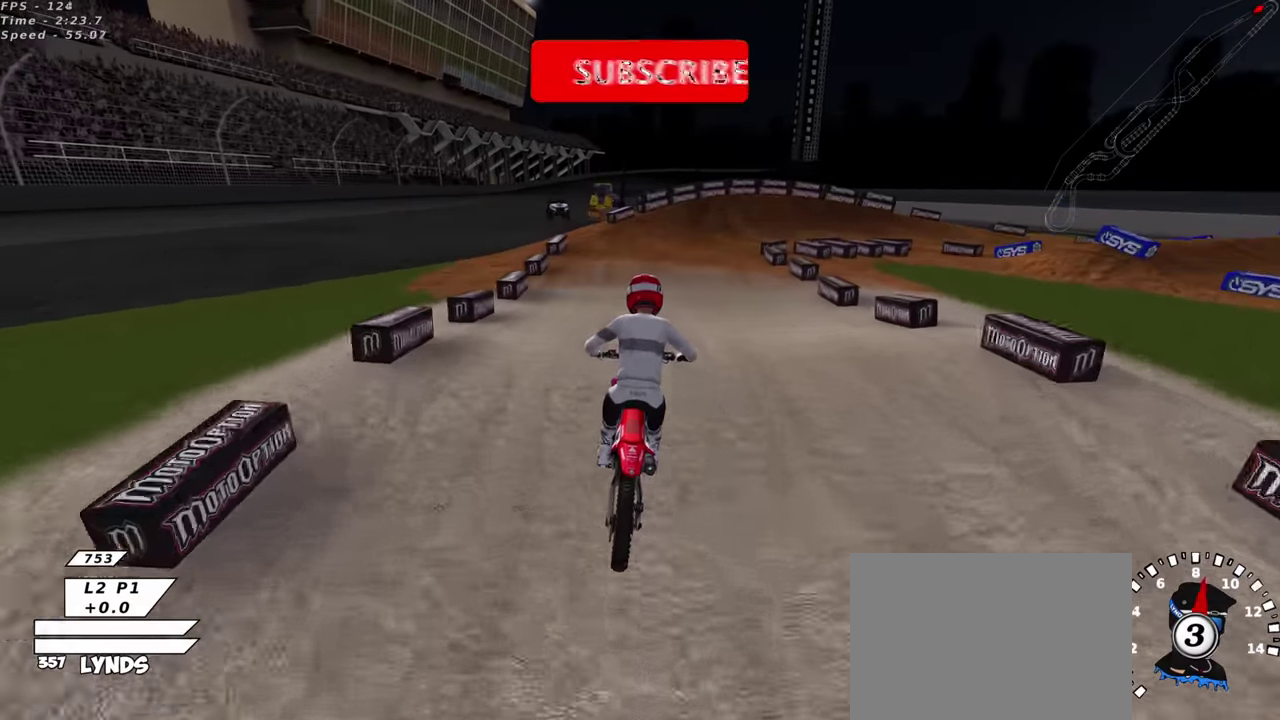
{"dt_ms": 500, "buttons": [], "left_stick": "up-right", "events": [[116, "left_stick", "up-right"], [250, "SQUARE", "down"], [350, "SQUARE", "up"]]}
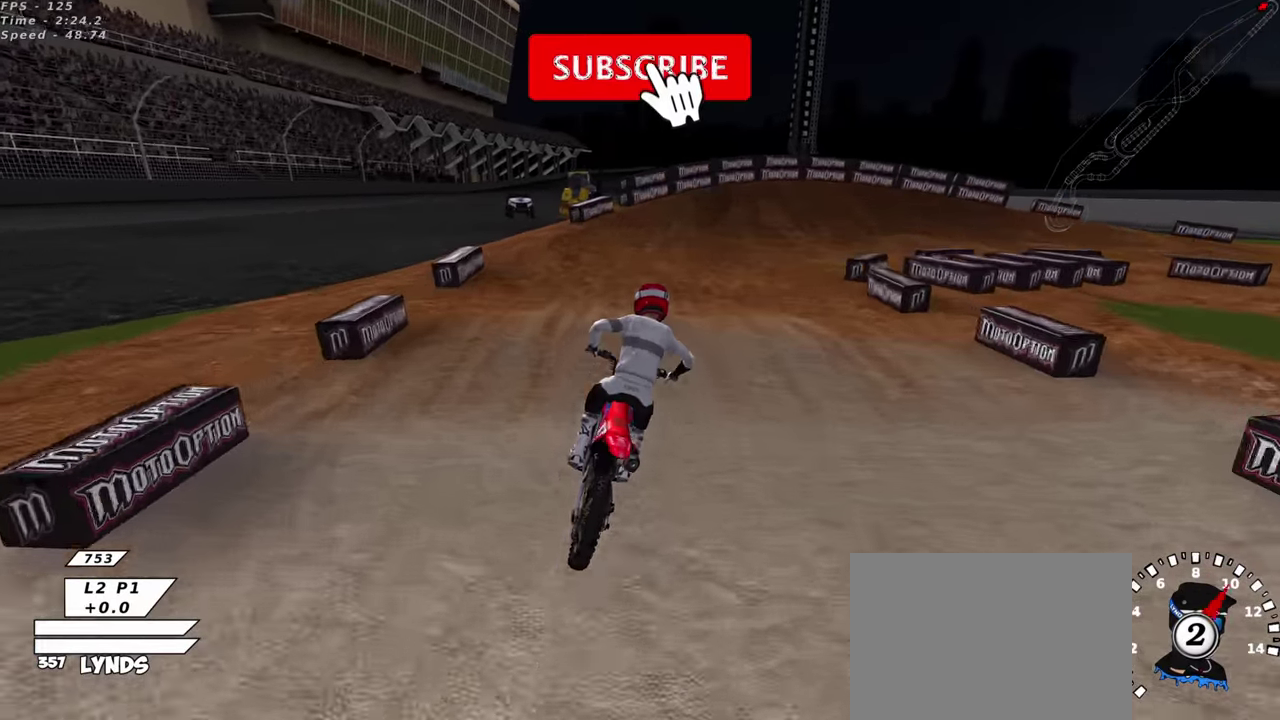
{"dt_ms": 700, "buttons": [], "left_stick": "up-right", "events": [[50, "SQUARE", "down"], [100, "R2", "down"], [116, "SQUARE", "up"], [166, "R2", "up"], [233, "SQUARE", "down"], [316, "left_stick", "center"], [333, "SQUARE", "up"], [483, "left_stick", "up-right"]]}
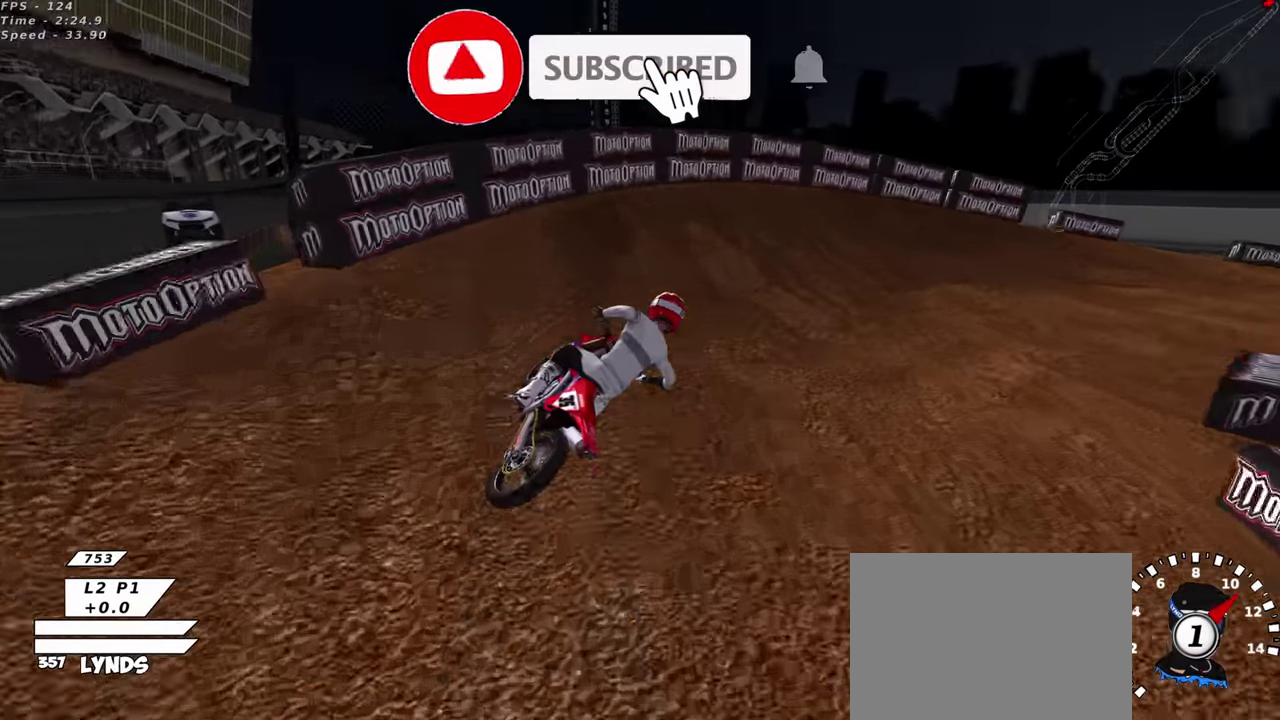
{"dt_ms": 300, "buttons": ["R2"], "left_stick": "up-right", "events": [[216, "R2", "down"]]}
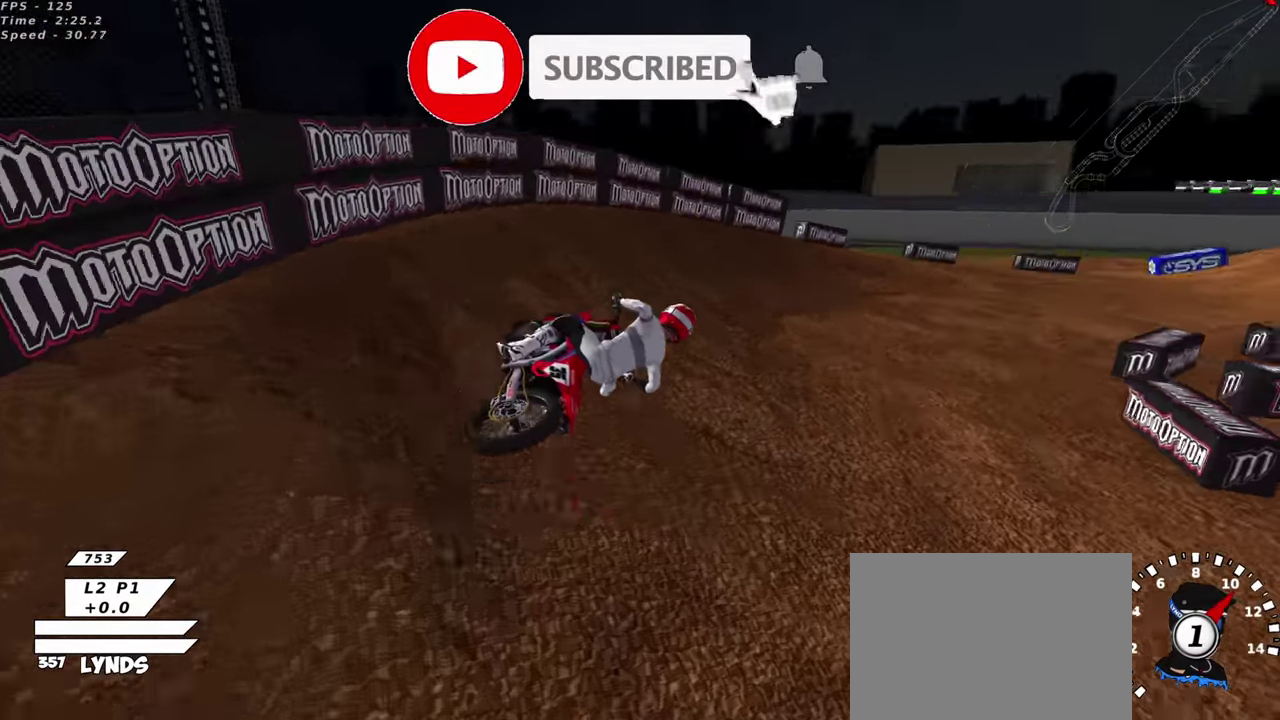
{"dt_ms": 600, "buttons": ["R2"], "left_stick": "down-left", "events": [[16, "R2", "up"], [100, "left_stick", "center"], [500, "R2", "down"], [533, "left_stick", "down-left"]]}
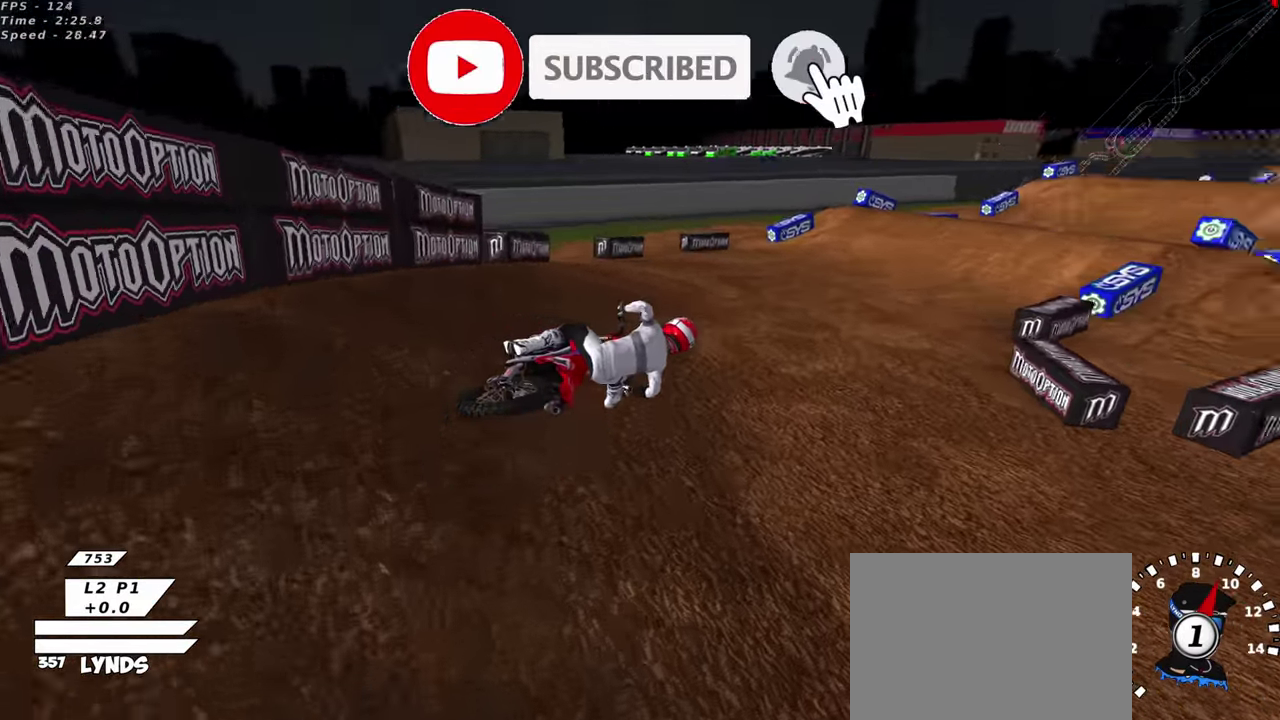
{"dt_ms": 400, "buttons": ["R2"], "left_stick": "down-left", "events": [[250, "TRIANGLE", "down"], [383, "TRIANGLE", "up"]]}
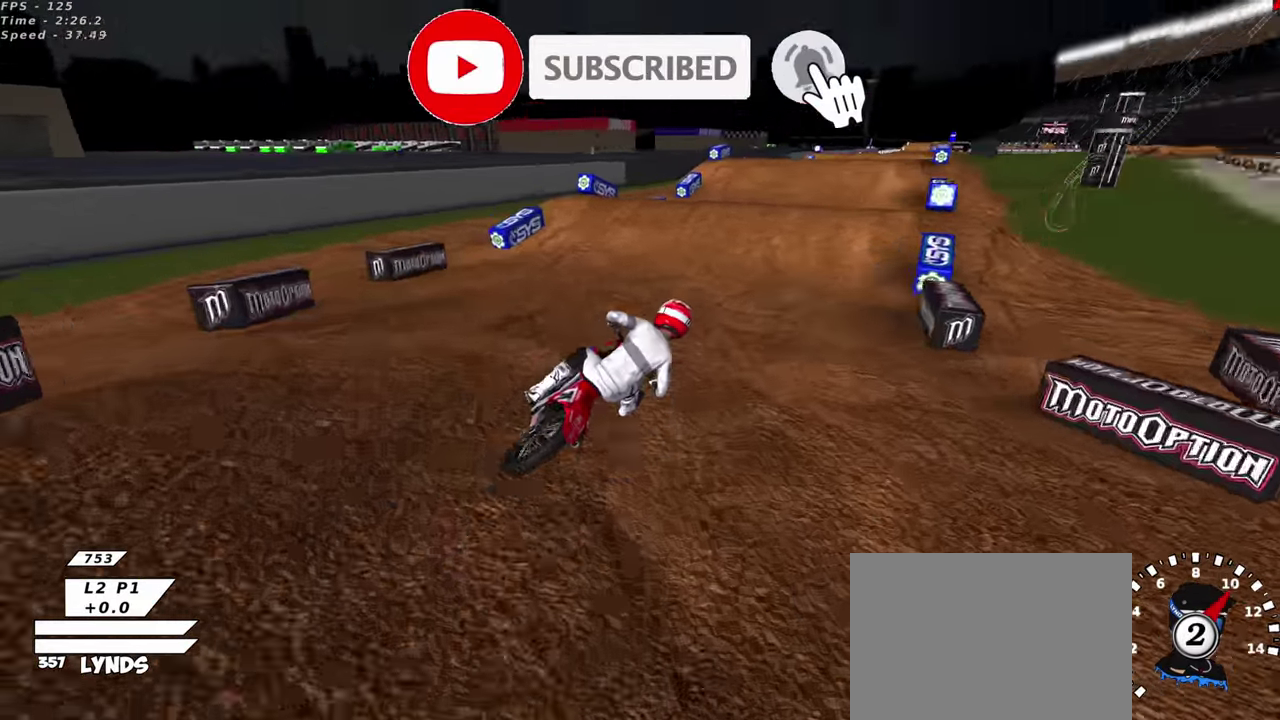
{"dt_ms": 500, "buttons": ["R2"], "left_stick": "center", "events": [[116, "TRIANGLE", "down"], [250, "TRIANGLE", "up"], [483, "left_stick", "center"]]}
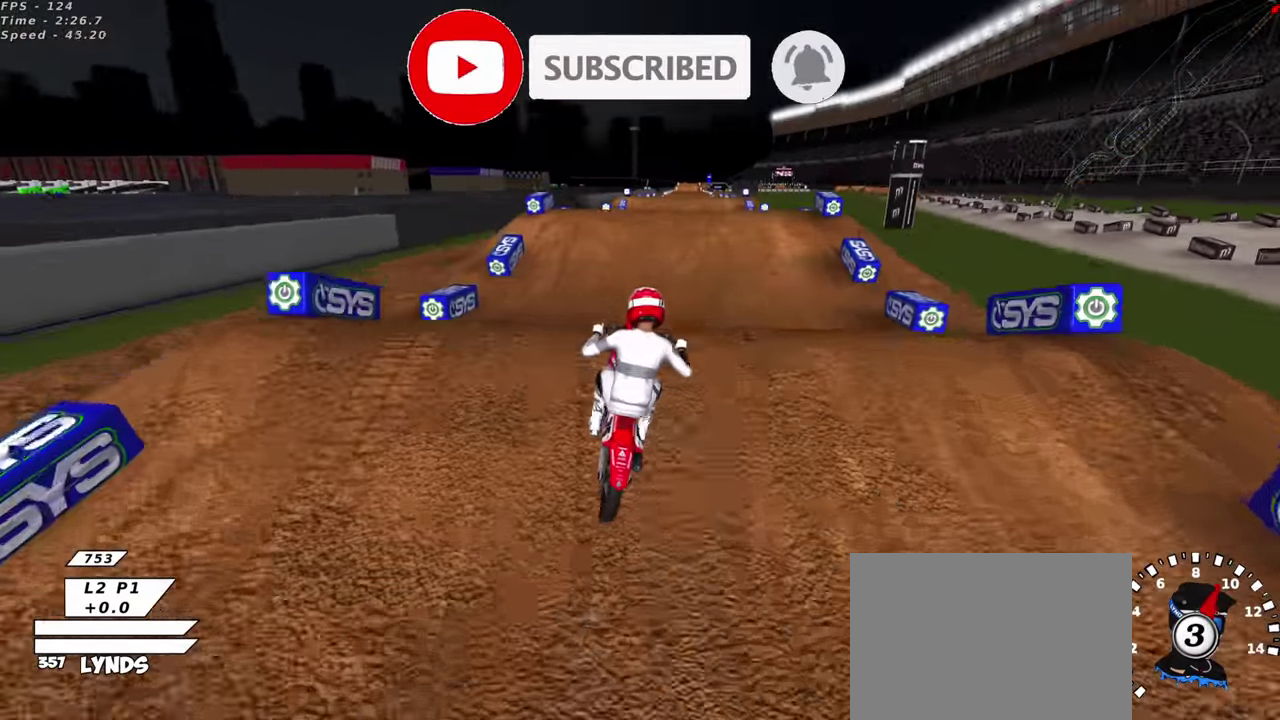
{"dt_ms": 500, "buttons": ["R2"], "left_stick": "center", "events": [[33, "left_stick", "up-right"], [333, "left_stick", "center"]]}
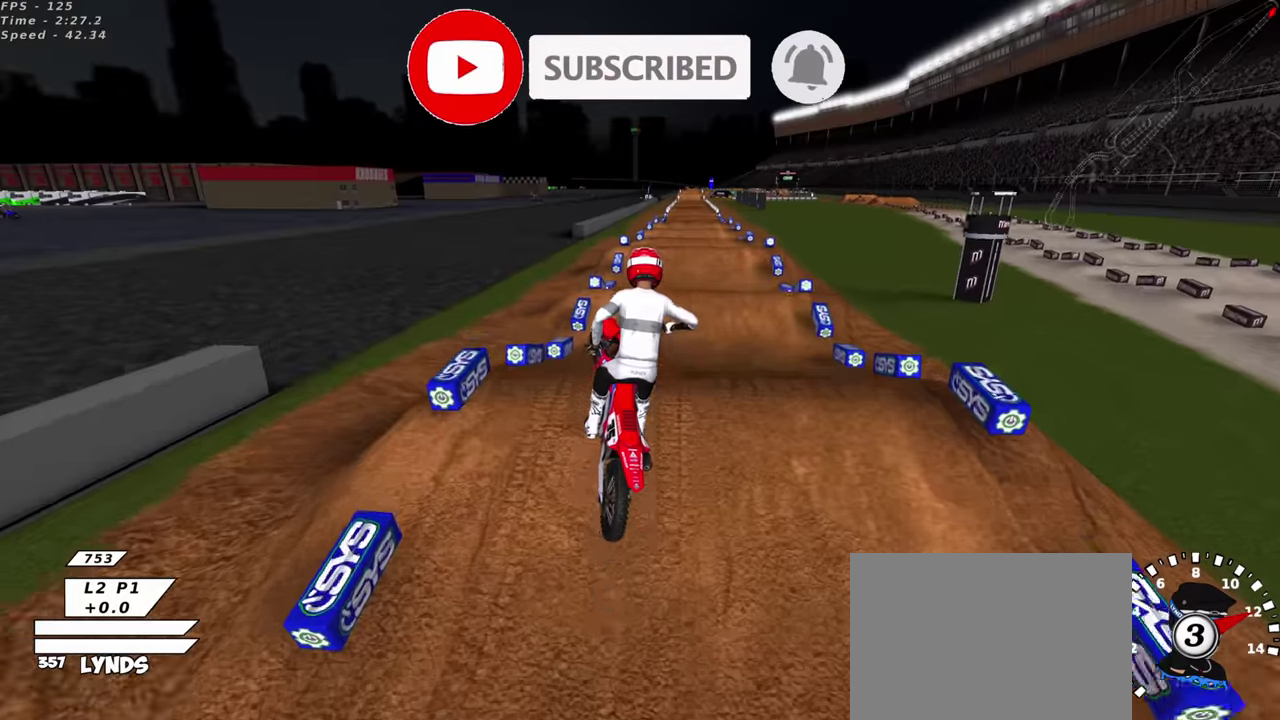
{"dt_ms": 400, "buttons": [], "left_stick": "center", "events": [[133, "R2", "up"], [216, "left_stick", "right"], [383, "left_stick", "center"]]}
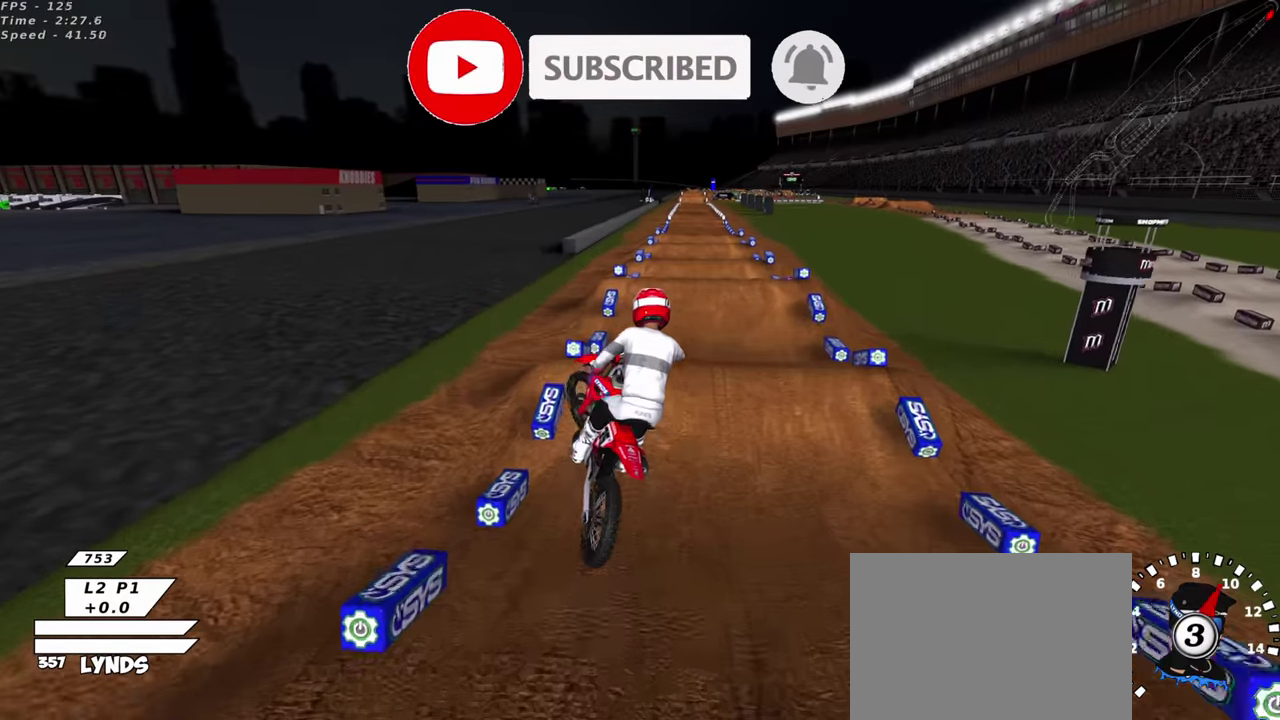
{"dt_ms": 600, "buttons": ["R2", "R3"], "left_stick": "right", "events": [[50, "SQUARE", "down"], [116, "left_stick", "down-left"], [133, "SQUARE", "up"], [266, "R2", "down"], [416, "left_stick", "center"], [600, "left_stick", "right"]]}
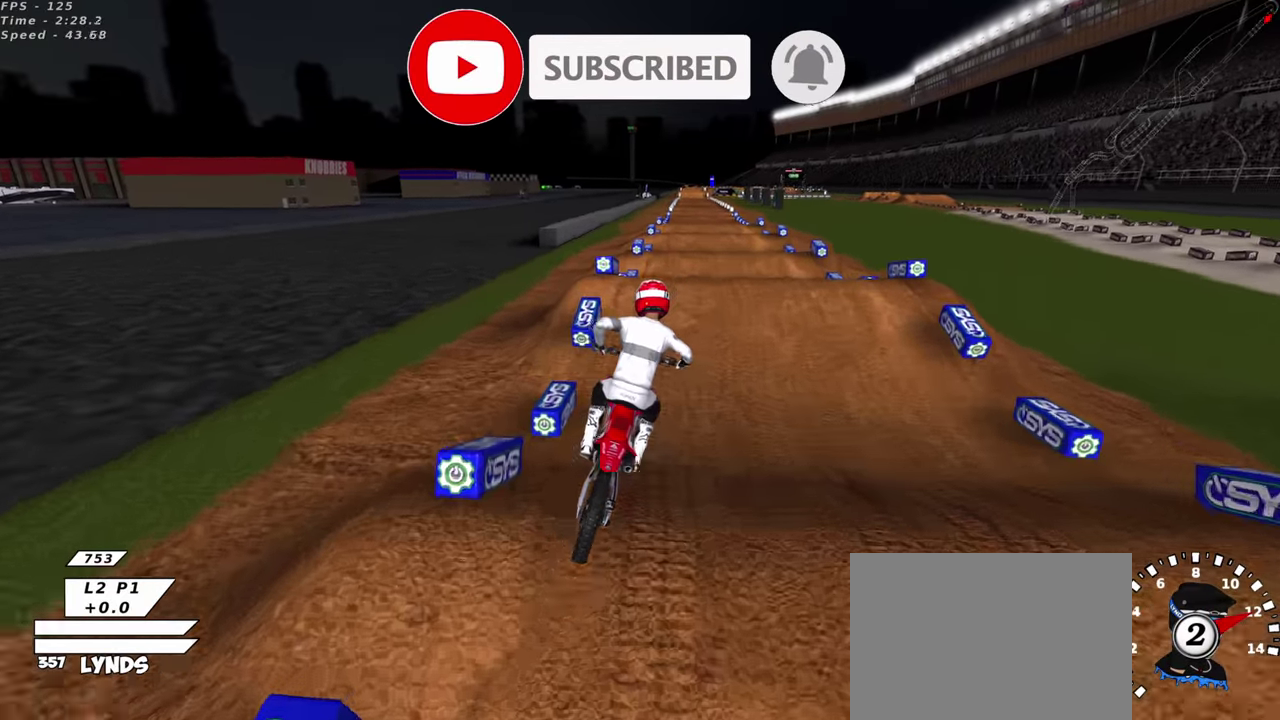
{"dt_ms": 400, "buttons": ["R2"], "left_stick": "down-left", "events": [[166, "left_stick", "center"], [300, "left_stick", "down-left"]]}
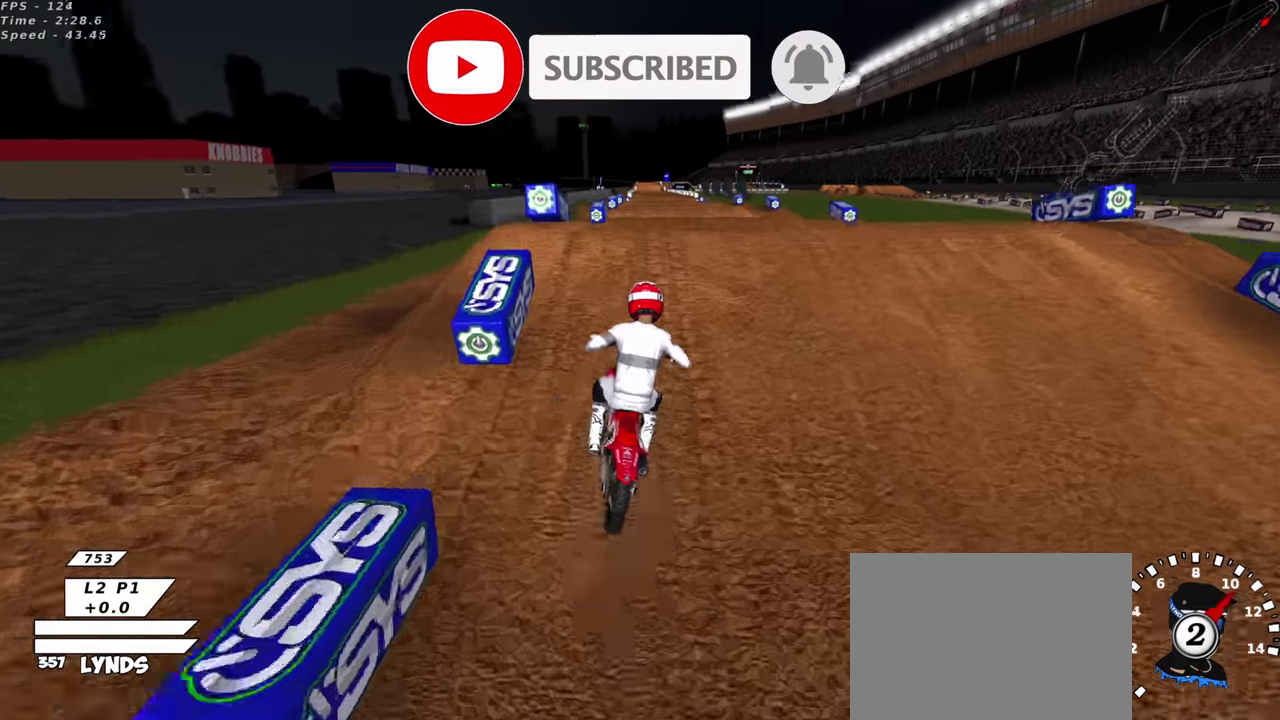
{"dt_ms": 600, "buttons": ["R2"], "left_stick": "center", "events": [[100, "left_stick", "up"], [133, "TRIANGLE", "down"], [216, "TRIANGLE", "up"], [216, "left_stick", "up-right"], [333, "R2", "up"], [483, "left_stick", "center"], [500, "R2", "down"], [500, "TRIANGLE", "down"], [600, "TRIANGLE", "up"]]}
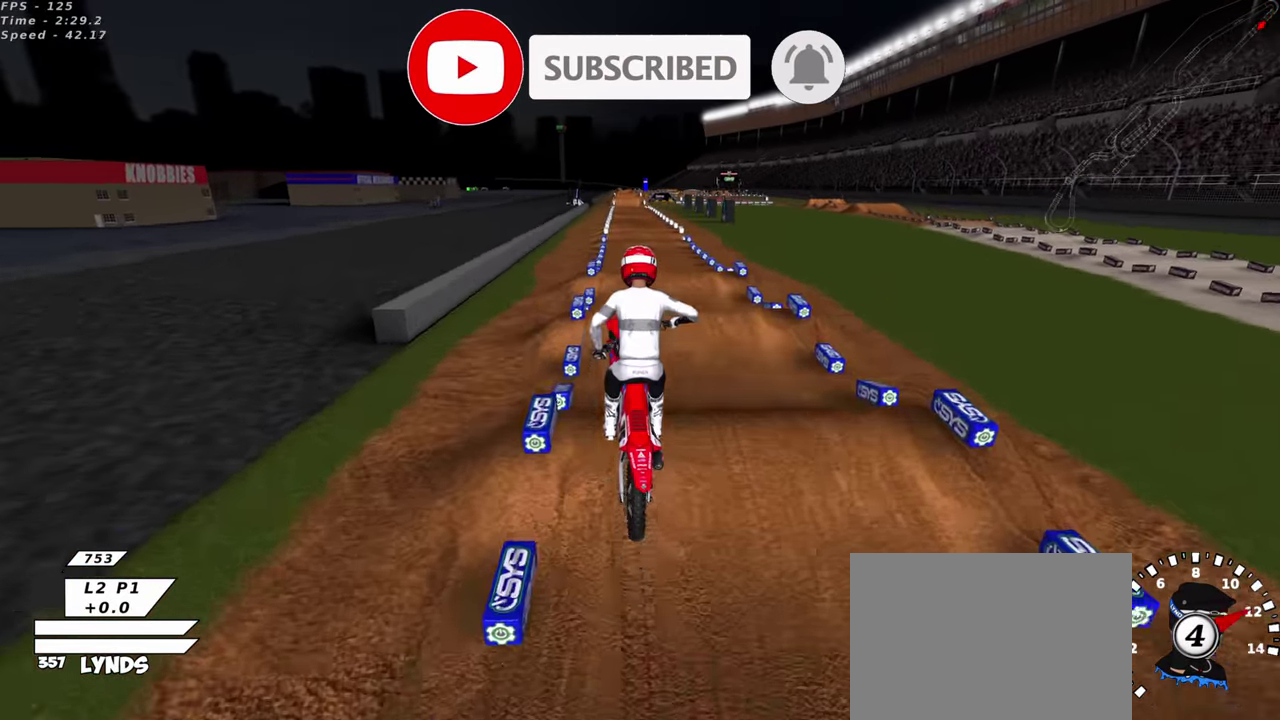
{"dt_ms": 300, "buttons": ["TRIANGLE", "R2"], "left_stick": "center", "events": [[100, "TRIANGLE", "down"], [200, "TRIANGLE", "up"], [283, "TRIANGLE", "down"]]}
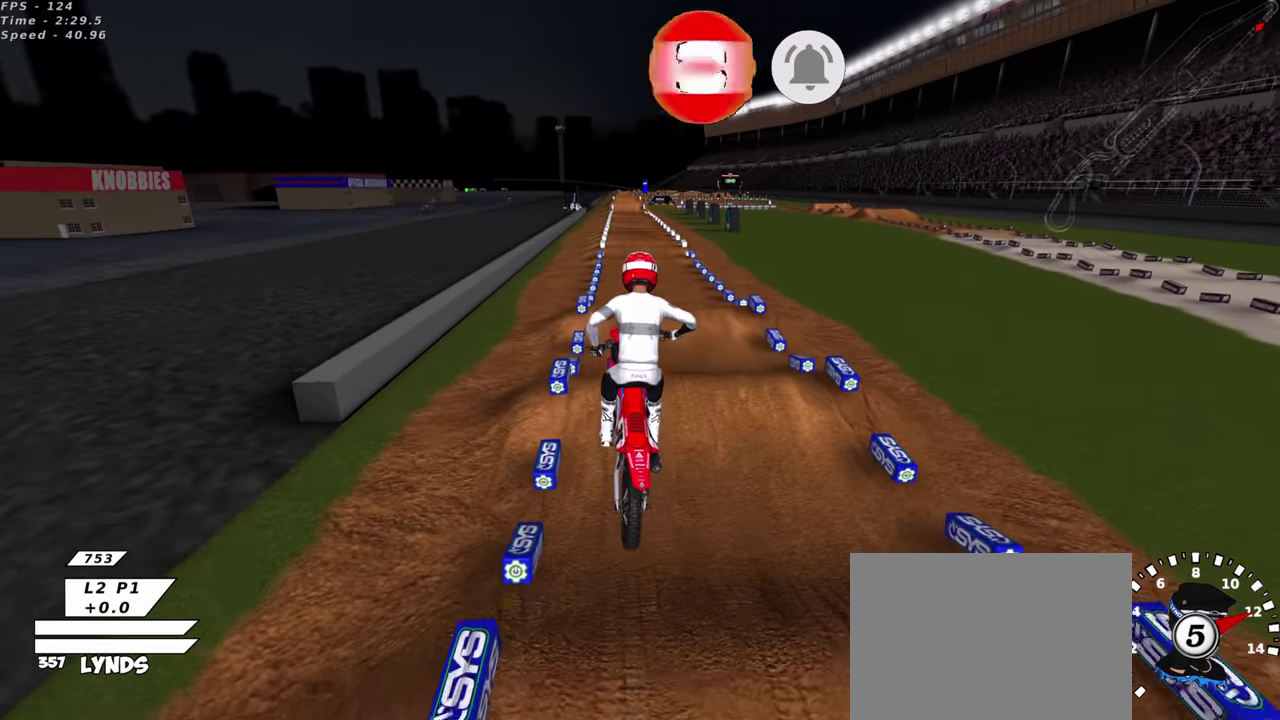
{"dt_ms": 900, "buttons": ["L1", "R3"], "left_stick": "center", "events": [[100, "TRIANGLE", "up"], [233, "R2", "up"], [466, "SQUARE", "down"], [566, "SQUARE", "up"], [883, "L1", "down"]]}
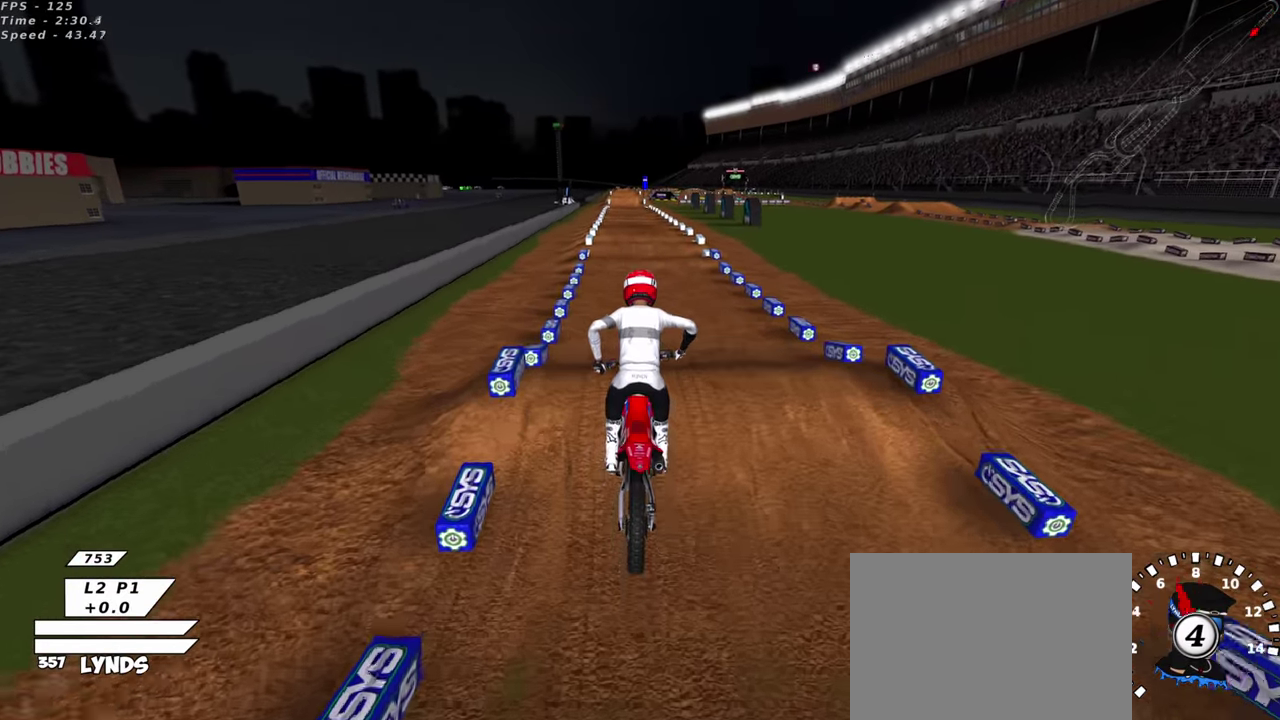
{"dt_ms": 300, "buttons": ["L1", "R3"], "left_stick": "center", "events": [[100, "left_stick", "down-left"], [200, "left_stick", "center"]]}
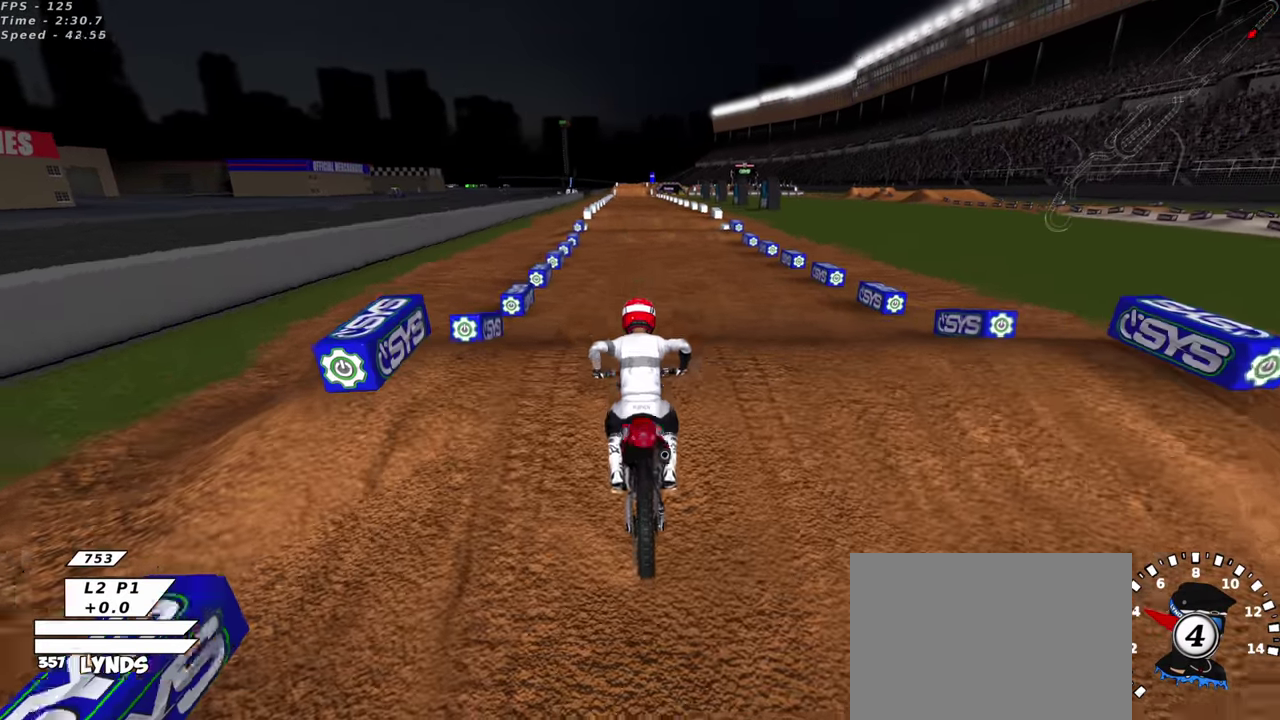
{"dt_ms": 700, "buttons": ["SQUARE", "R2"], "left_stick": "center", "events": [[166, "L1", "up"], [250, "R2", "down"], [416, "left_stick", "left"], [483, "SQUARE", "down"], [550, "SQUARE", "up"], [583, "left_stick", "center"], [650, "SQUARE", "down"]]}
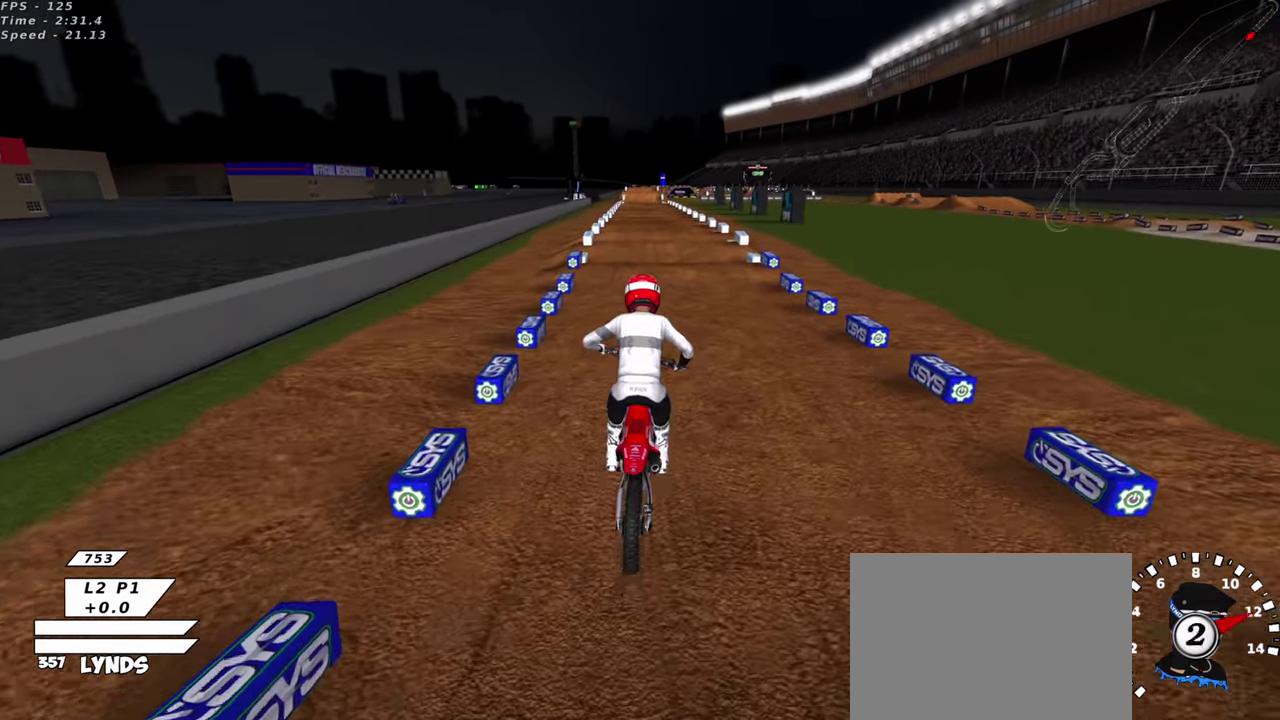
{"dt_ms": 300, "buttons": ["R2"], "left_stick": "center", "events": [[33, "SQUARE", "up"], [133, "SQUARE", "down"], [133, "left_stick", "up-right"], [233, "SQUARE", "up"], [233, "left_stick", "center"]]}
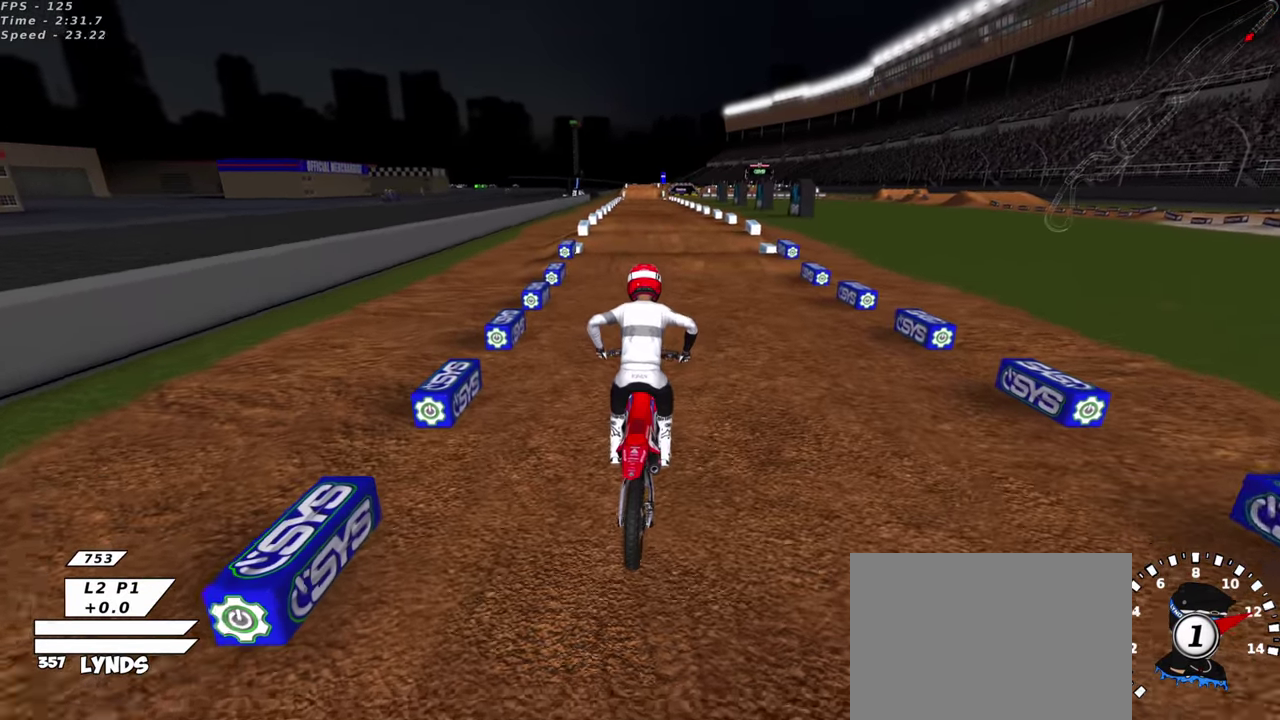
{"dt_ms": 600, "buttons": ["R2"], "left_stick": "center", "events": [[400, "TRIANGLE", "down"], [533, "TRIANGLE", "up"]]}
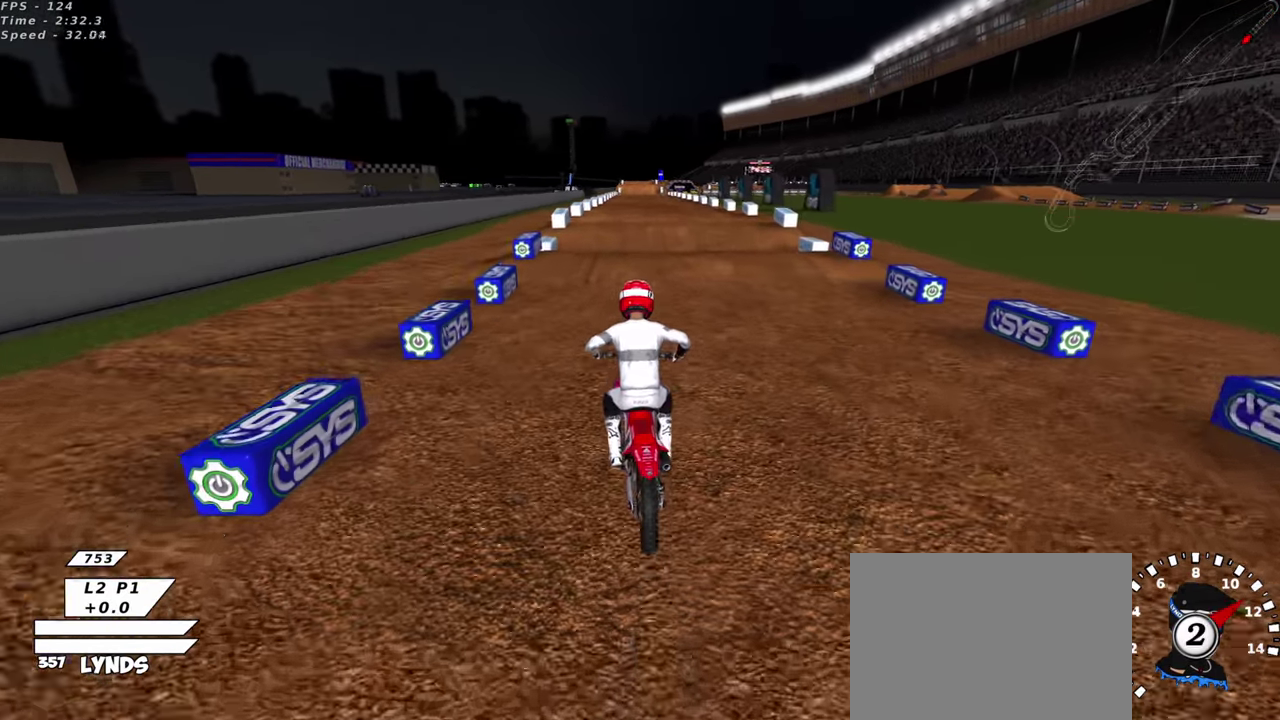
{"dt_ms": 400, "buttons": ["R2"], "left_stick": "center", "events": []}